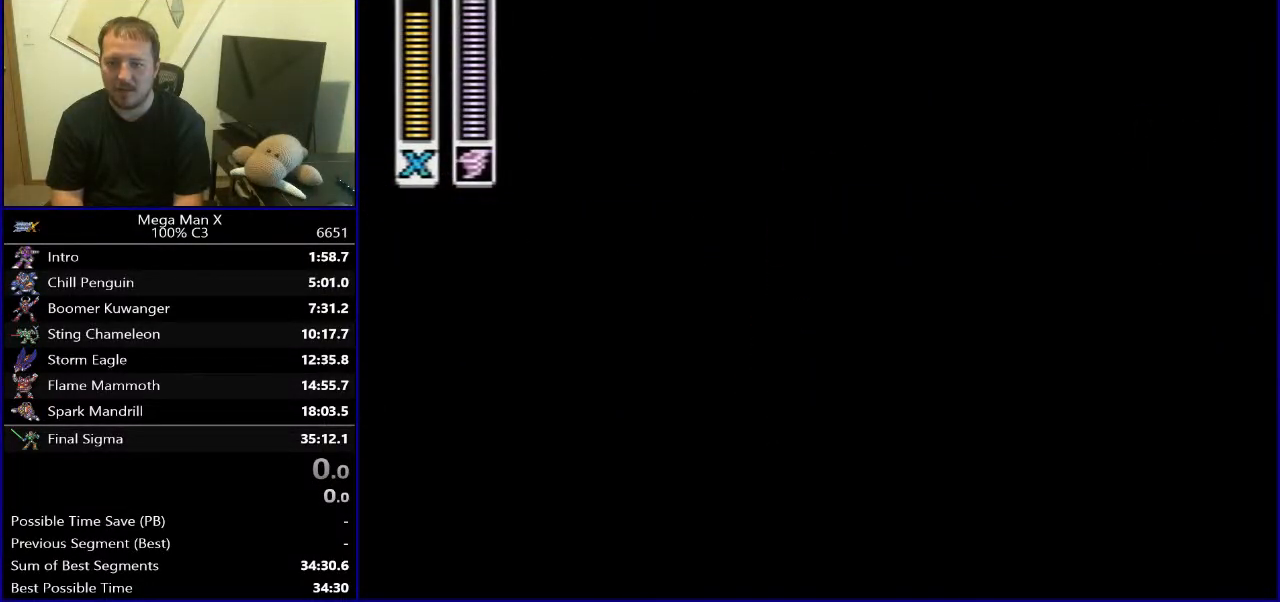
Gameplay with a controller (Nintendo layout); each line is a JSON object with the inputs held at the frame after it. "events" lists button and stick changes between this image and that frame as [ms after this image, input, new state], when the widget could be followed in between. Not read: L3 R1 R3.
{"buttons": ["DPAD_LEFT"], "events": []}
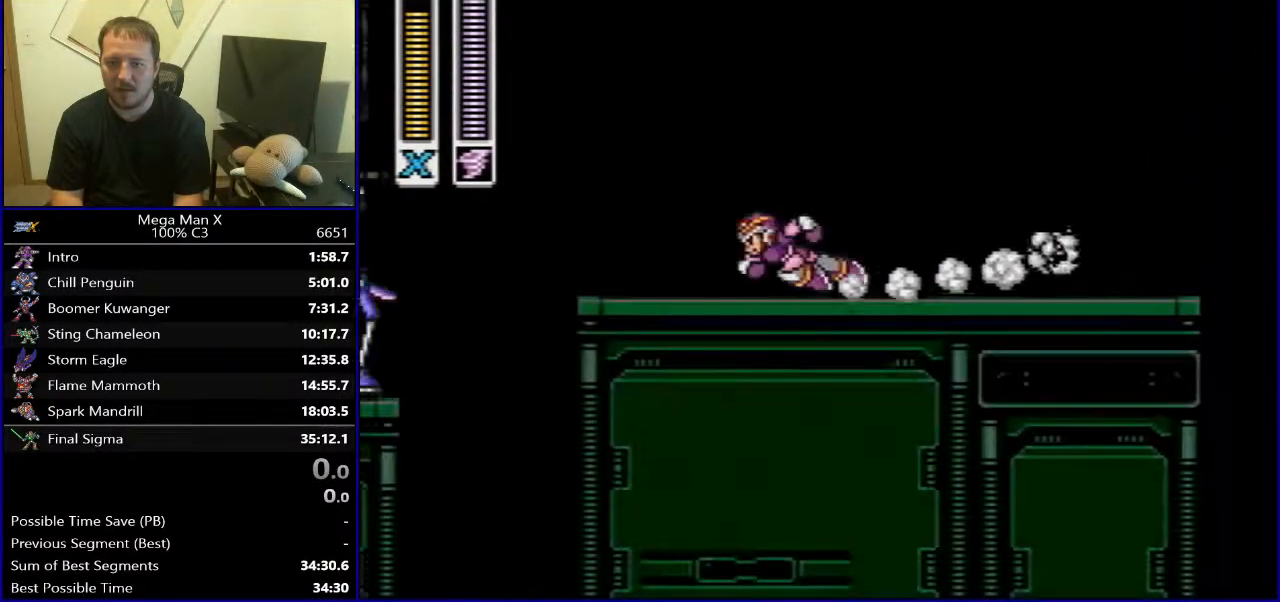
{"buttons": ["B", "DPAD_LEFT"], "events": [[67, "B", "down"]]}
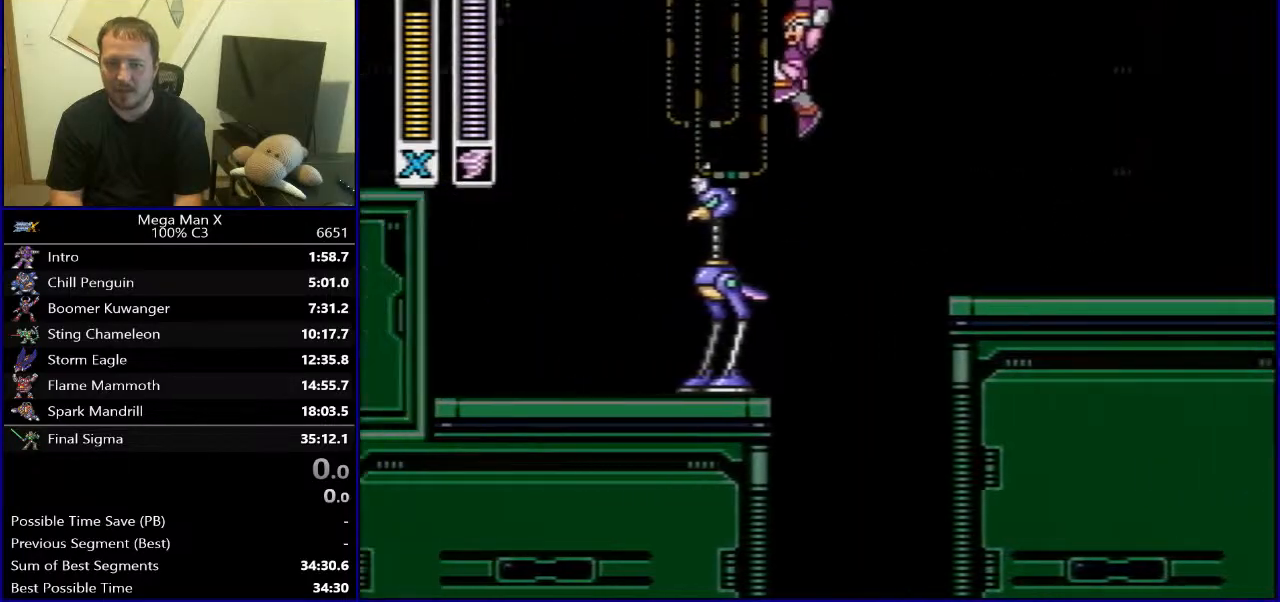
{"buttons": ["B", "DPAD_LEFT"], "events": [[167, "B", "up"], [317, "DPAD_LEFT", "up"], [400, "DPAD_LEFT", "down"], [467, "B", "down"]]}
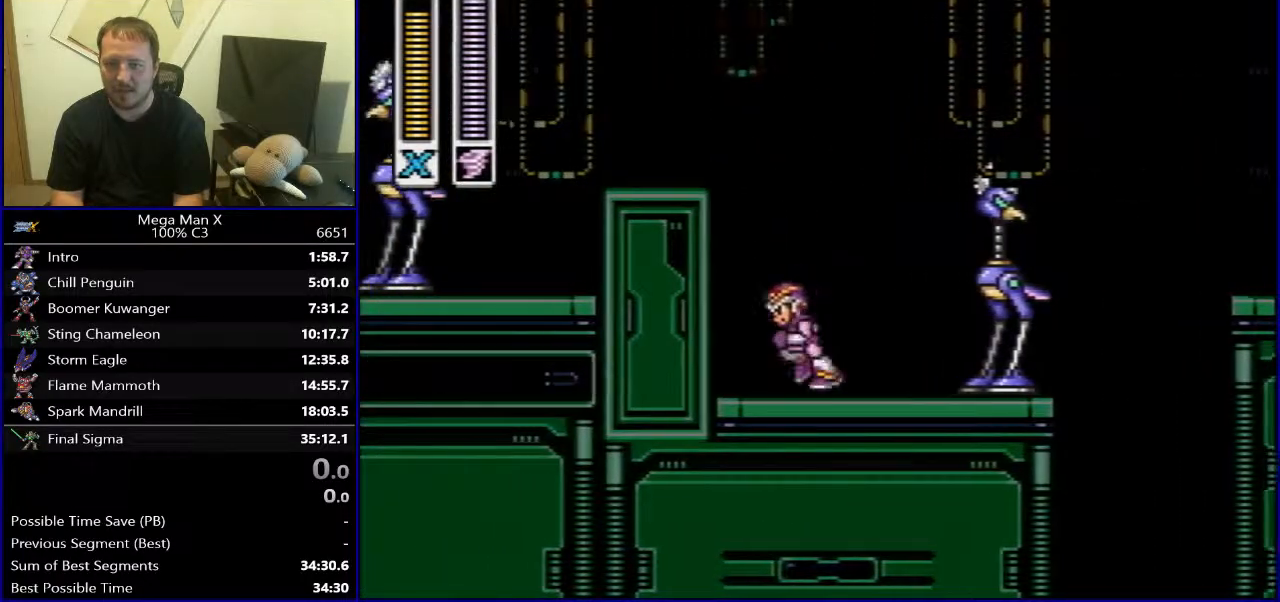
{"buttons": ["B", "DPAD_LEFT"], "events": [[100, "B", "up"], [150, "B", "down"]]}
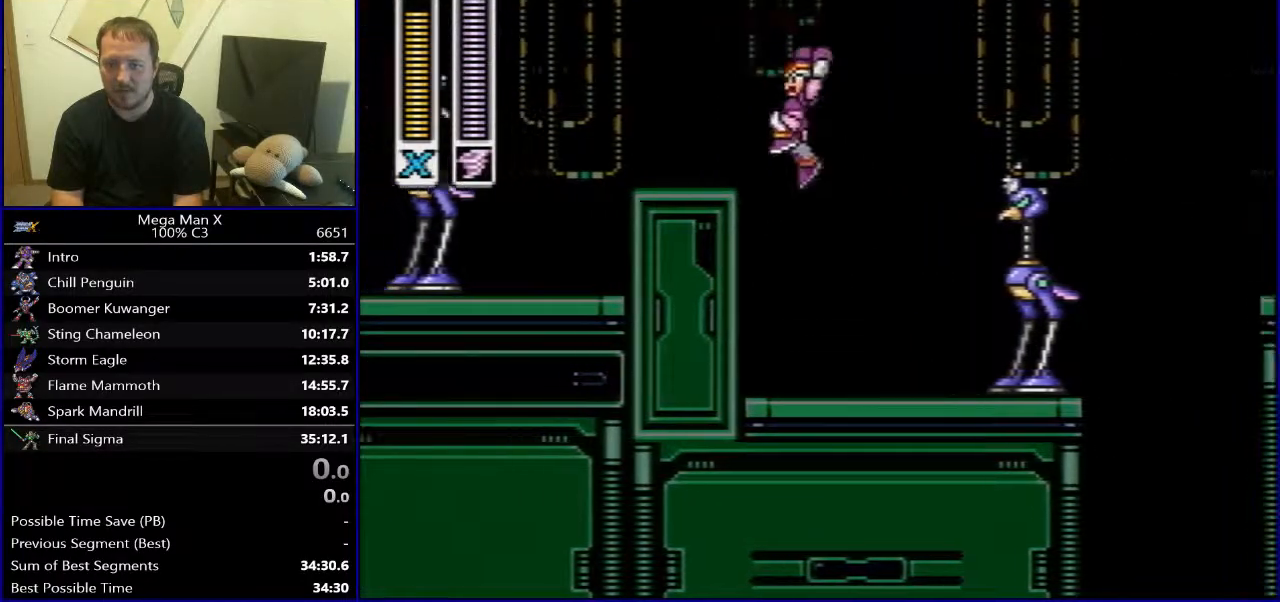
{"buttons": ["DPAD_LEFT"], "events": [[183, "B", "up"], [300, "DPAD_LEFT", "up"], [300, "Y", "down"], [433, "Y", "up"], [450, "DPAD_LEFT", "down"]]}
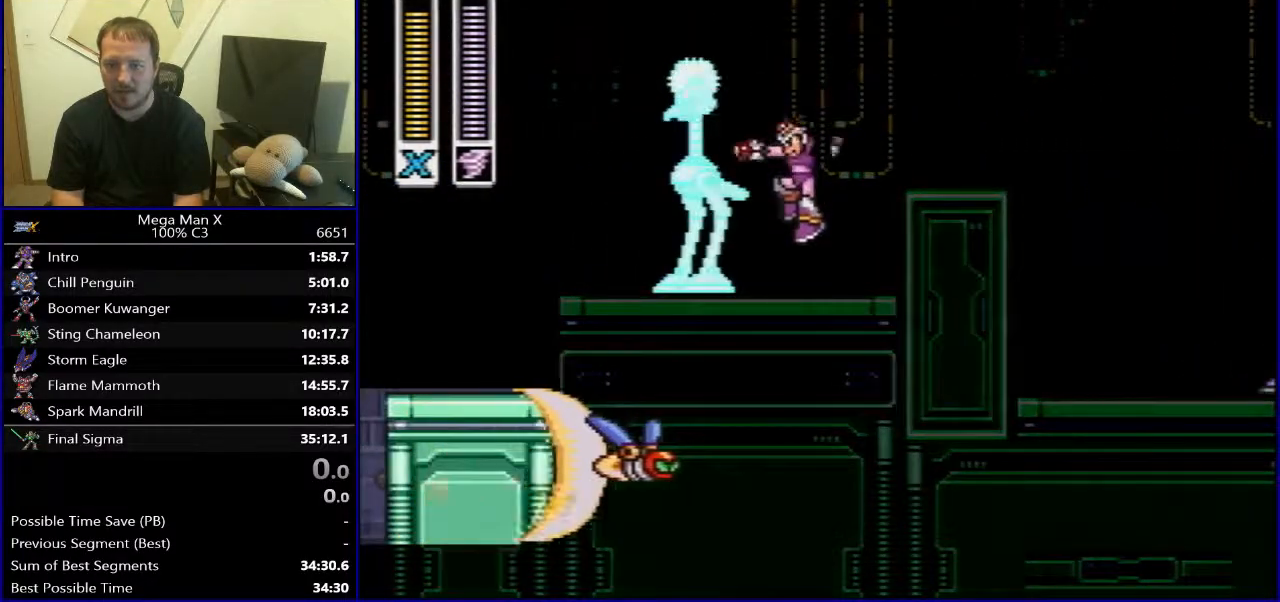
{"buttons": ["B", "DPAD_LEFT"], "events": [[417, "B", "down"]]}
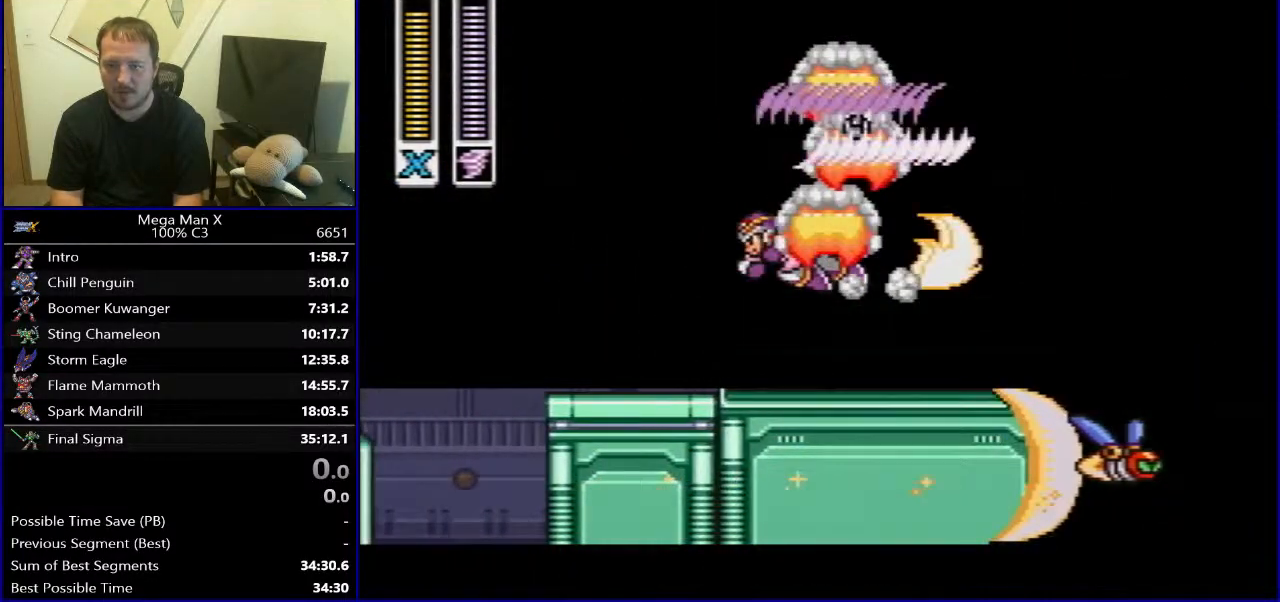
{"buttons": ["B", "DPAD_LEFT"], "events": []}
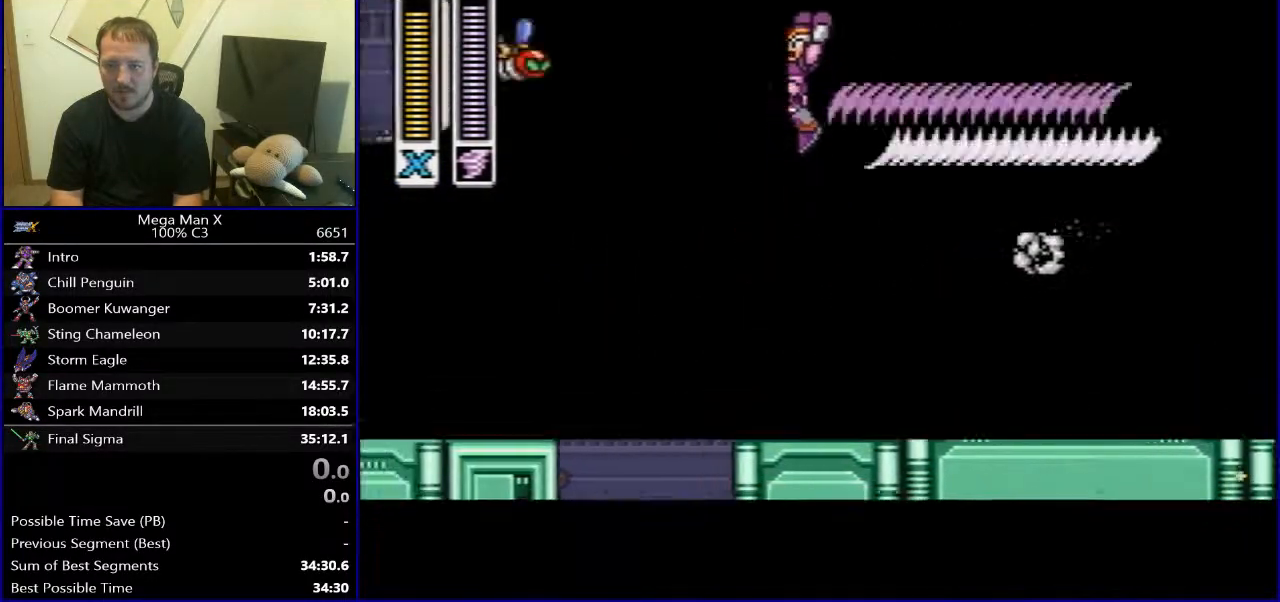
{"buttons": ["B", "DPAD_LEFT"], "events": []}
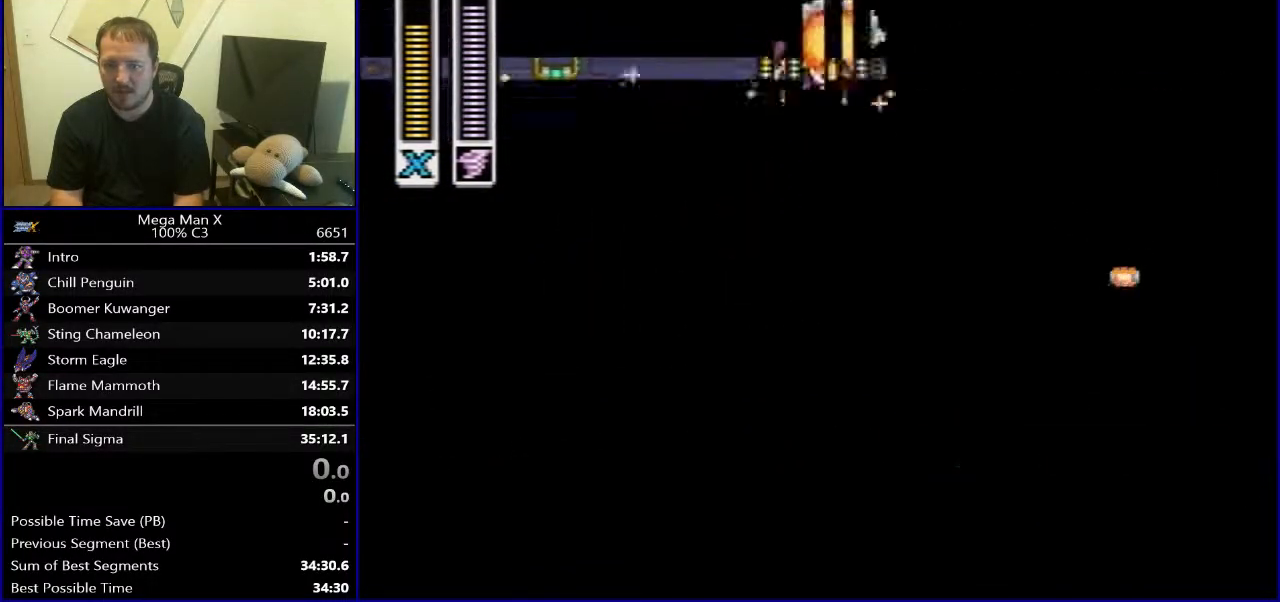
{"buttons": ["DPAD_RIGHT"], "events": [[117, "B", "up"], [133, "DPAD_LEFT", "up"], [133, "DPAD_UP", "down"], [167, "DPAD_UP", "up"], [183, "DPAD_RIGHT", "down"]]}
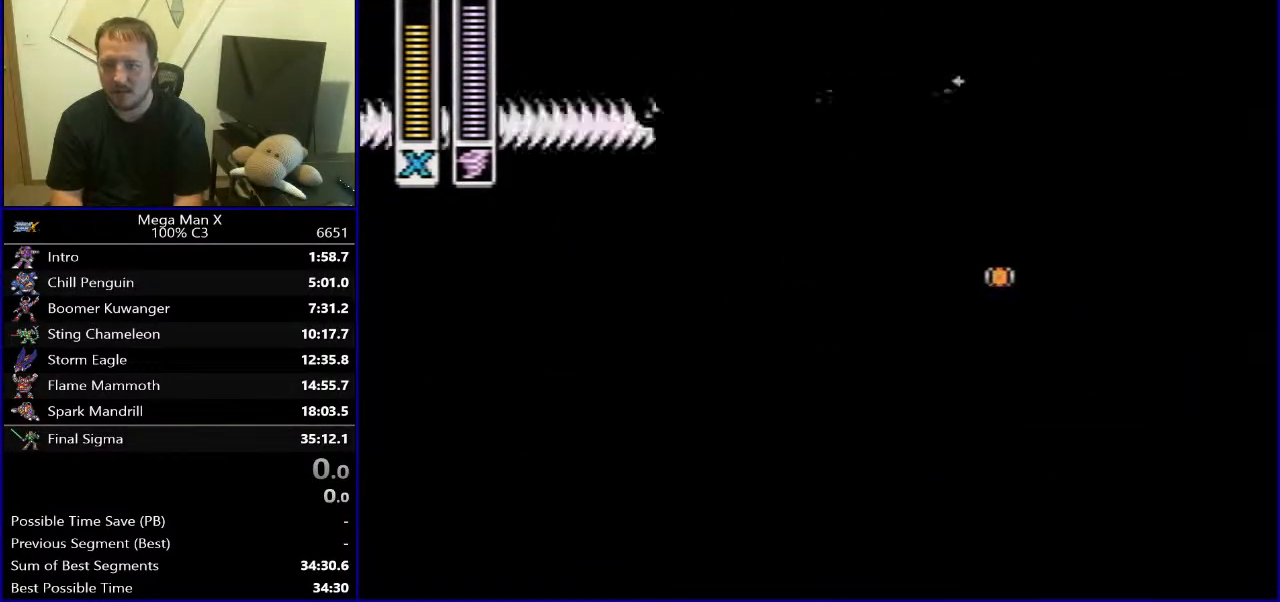
{"buttons": ["DPAD_RIGHT"], "events": [[50, "B", "down"], [200, "B", "up"]]}
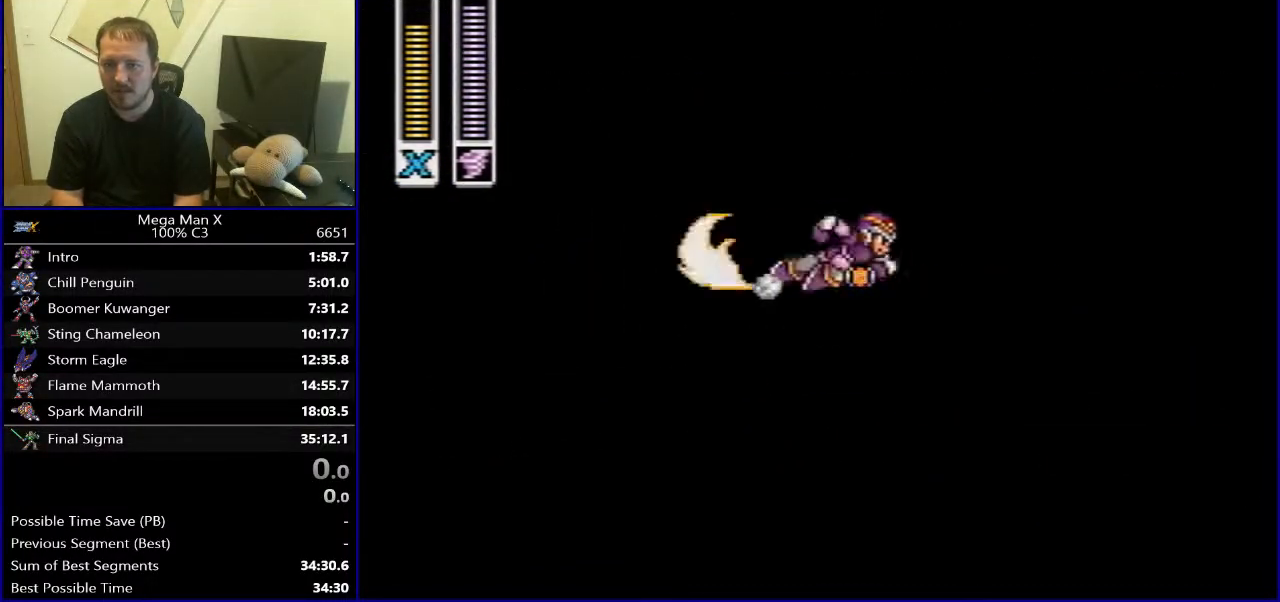
{"buttons": ["B", "DPAD_LEFT"], "events": [[17, "DPAD_RIGHT", "up"], [67, "DPAD_LEFT", "down"], [383, "B", "down"]]}
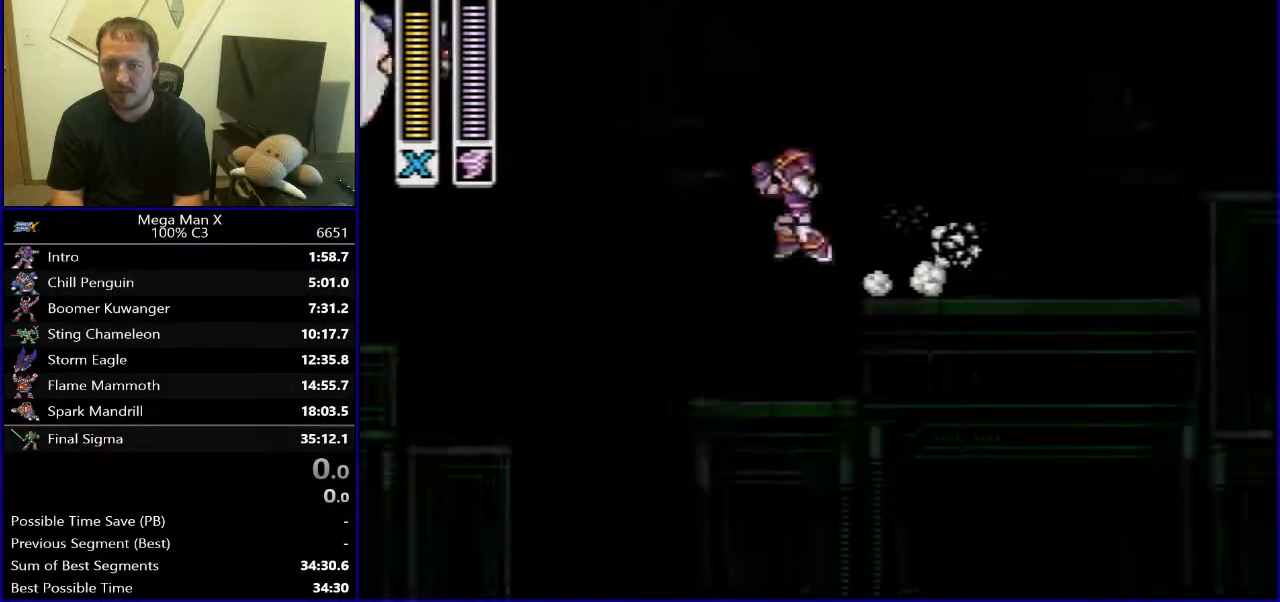
{"buttons": [], "events": [[133, "B", "up"], [400, "DPAD_LEFT", "up"]]}
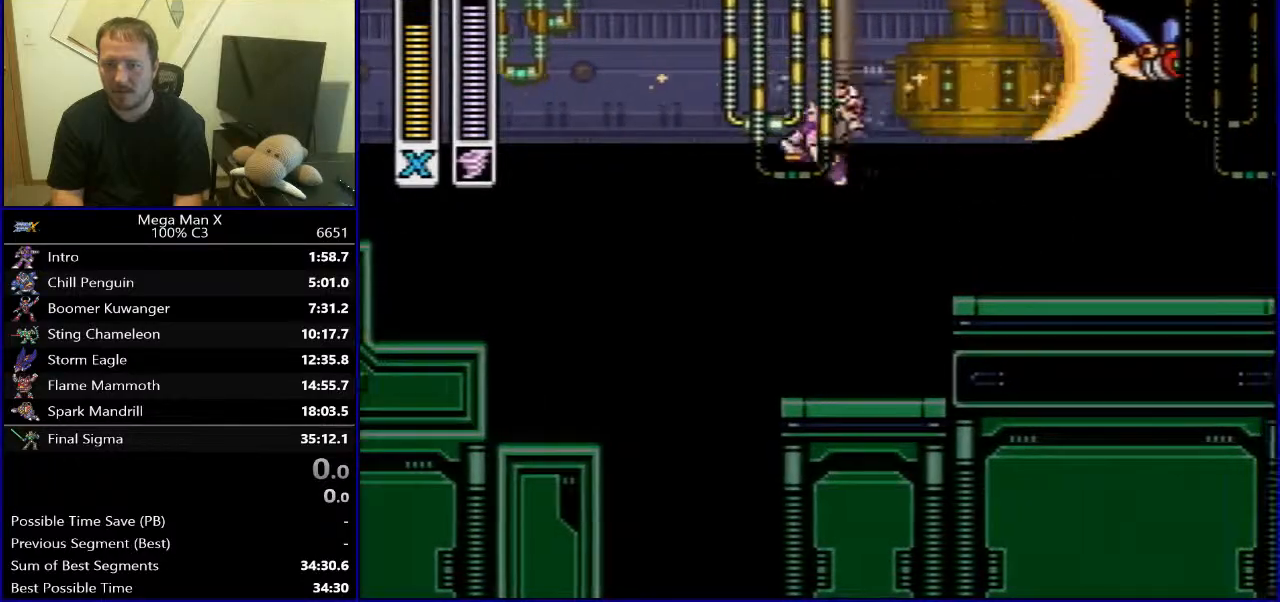
{"buttons": ["B", "DPAD_LEFT"], "events": [[133, "DPAD_LEFT", "down"], [267, "B", "down"]]}
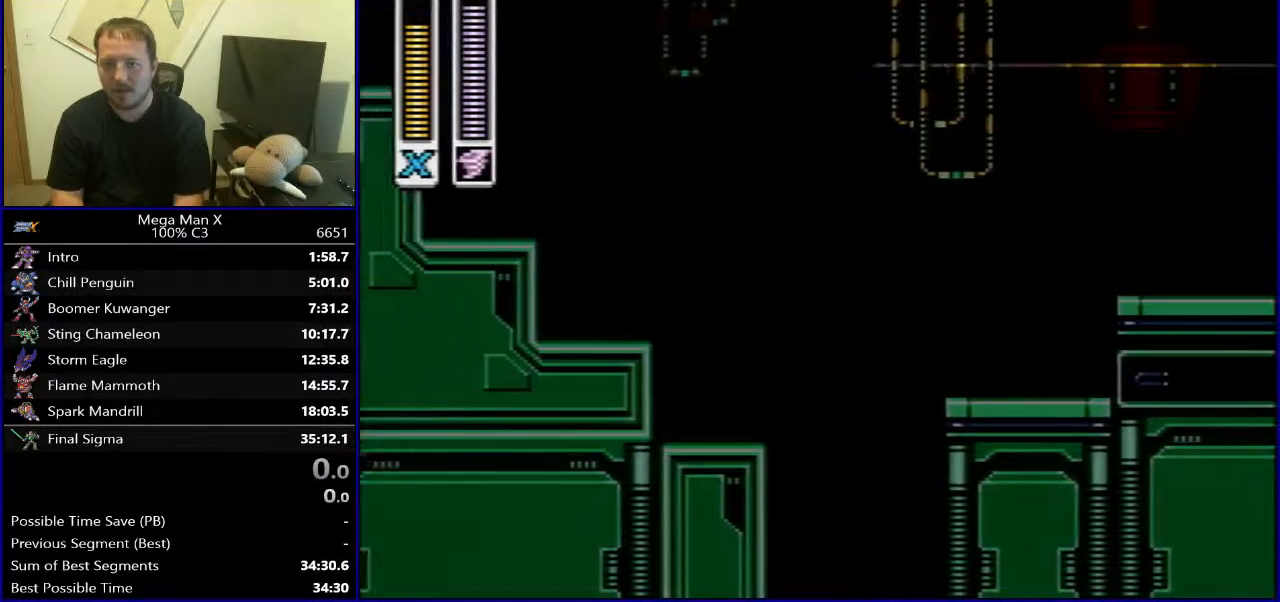
{"buttons": ["B", "DPAD_LEFT"], "events": [[250, "B", "up"], [367, "B", "down"]]}
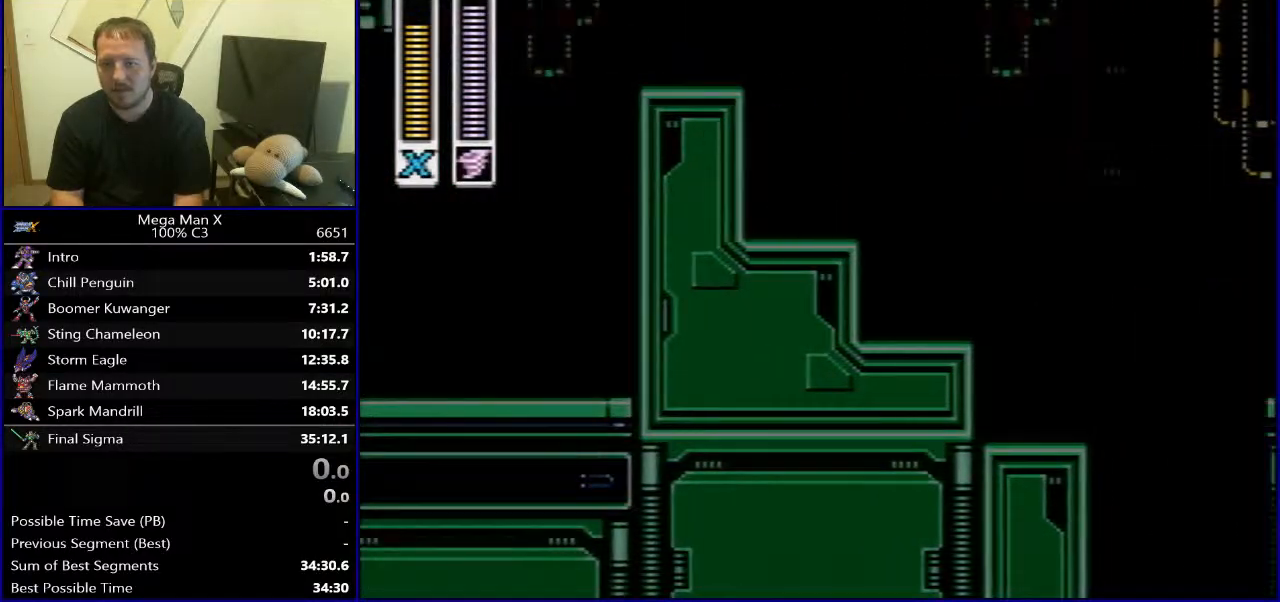
{"buttons": ["DPAD_LEFT"], "events": [[167, "B", "up"]]}
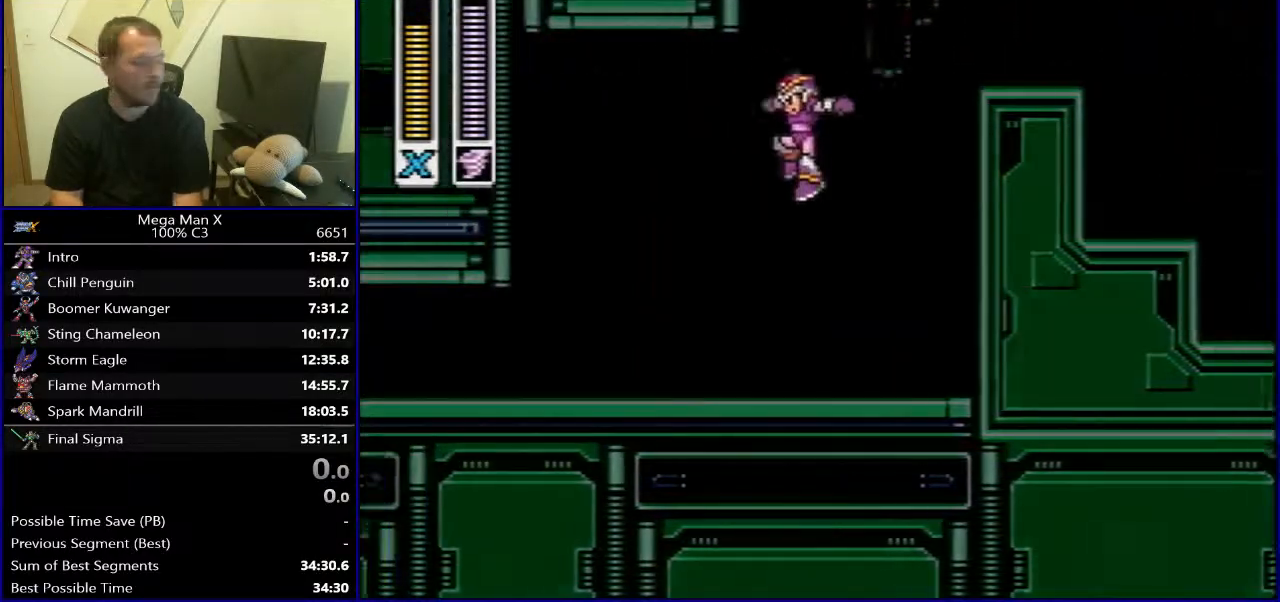
{"buttons": ["DPAD_LEFT"], "events": []}
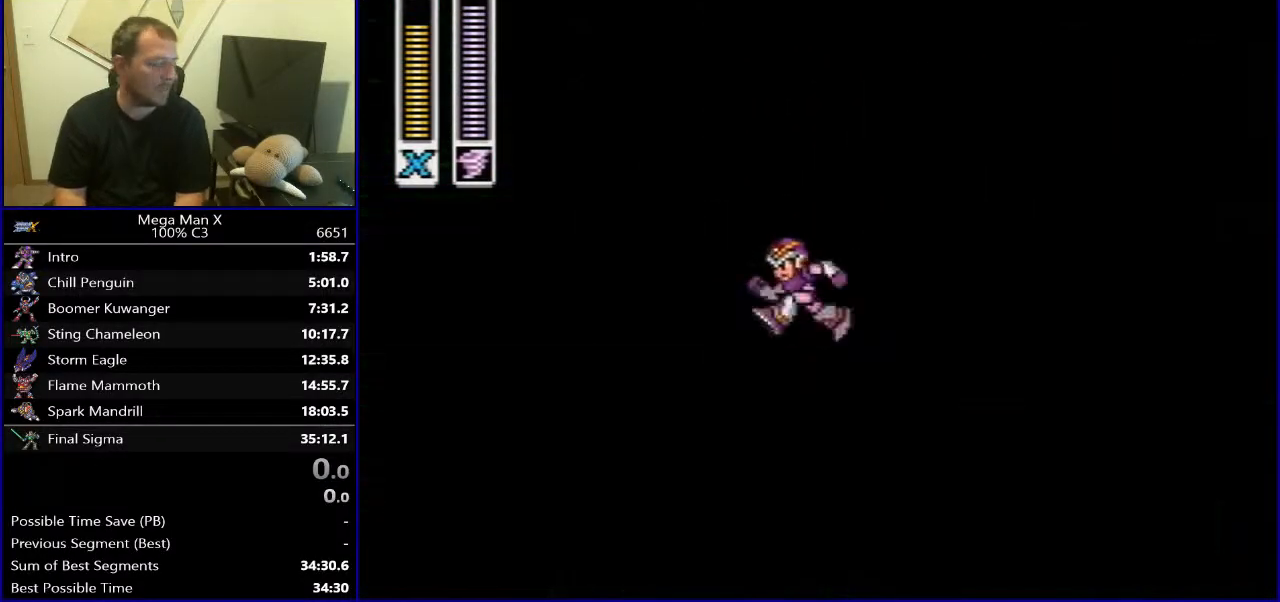
{"buttons": ["DPAD_RIGHT"], "events": [[250, "DPAD_LEFT", "up"], [250, "DPAD_UP", "down"], [283, "DPAD_UP", "up"], [300, "DPAD_RIGHT", "down"]]}
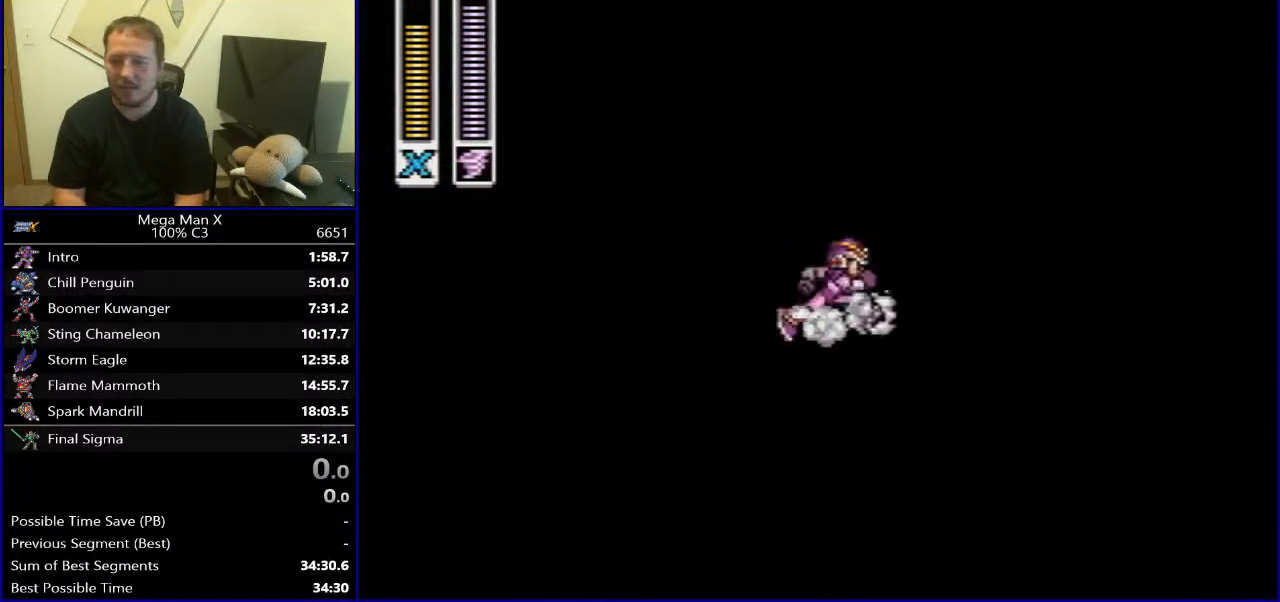
{"buttons": [], "events": [[67, "DPAD_RIGHT", "up"], [133, "SELECT", "down"], [417, "SELECT", "up"]]}
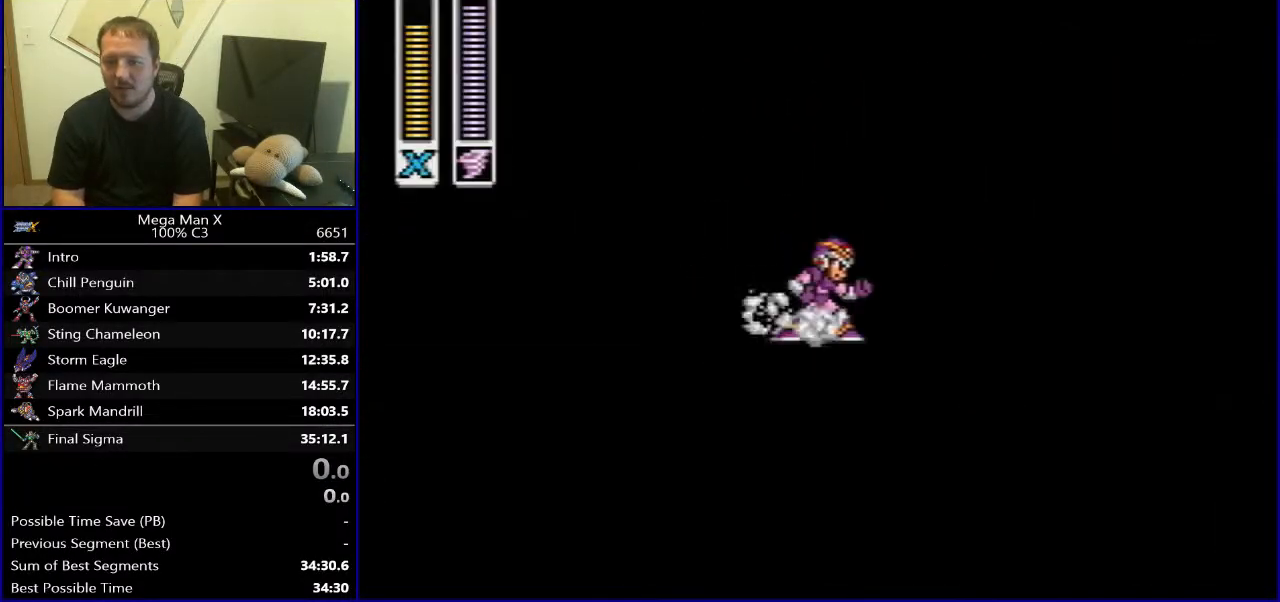
{"buttons": ["B", "DPAD_RIGHT"], "events": [[33, "DPAD_RIGHT", "down"], [433, "B", "down"]]}
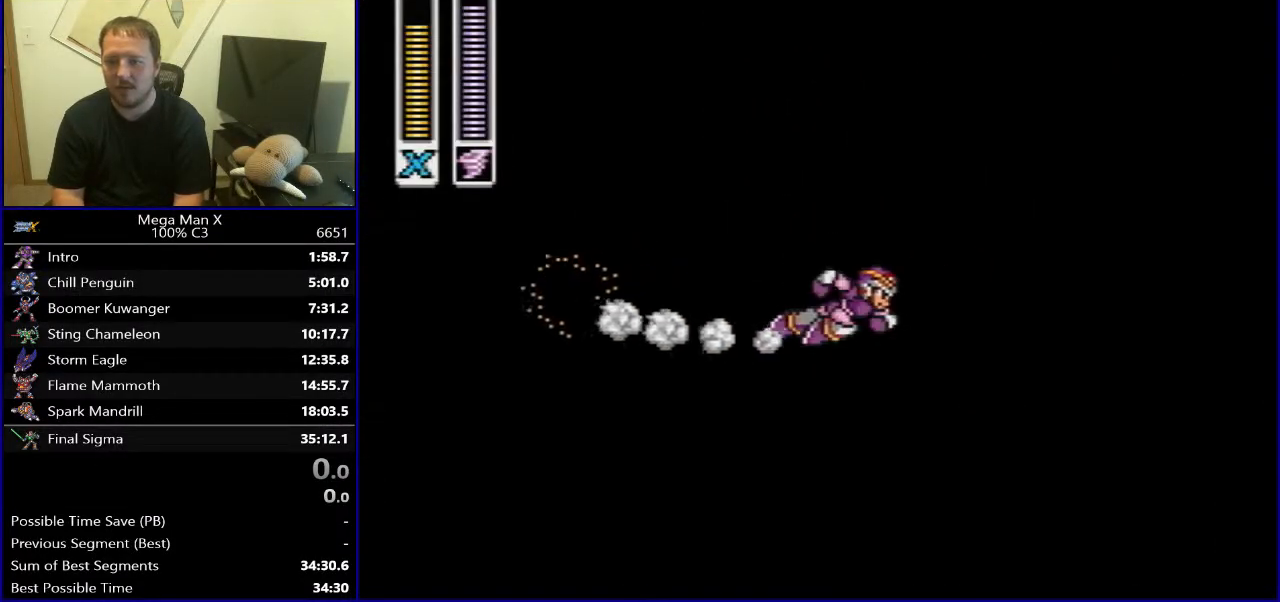
{"buttons": ["B", "DPAD_RIGHT"], "events": [[233, "B", "up"], [267, "B", "down"]]}
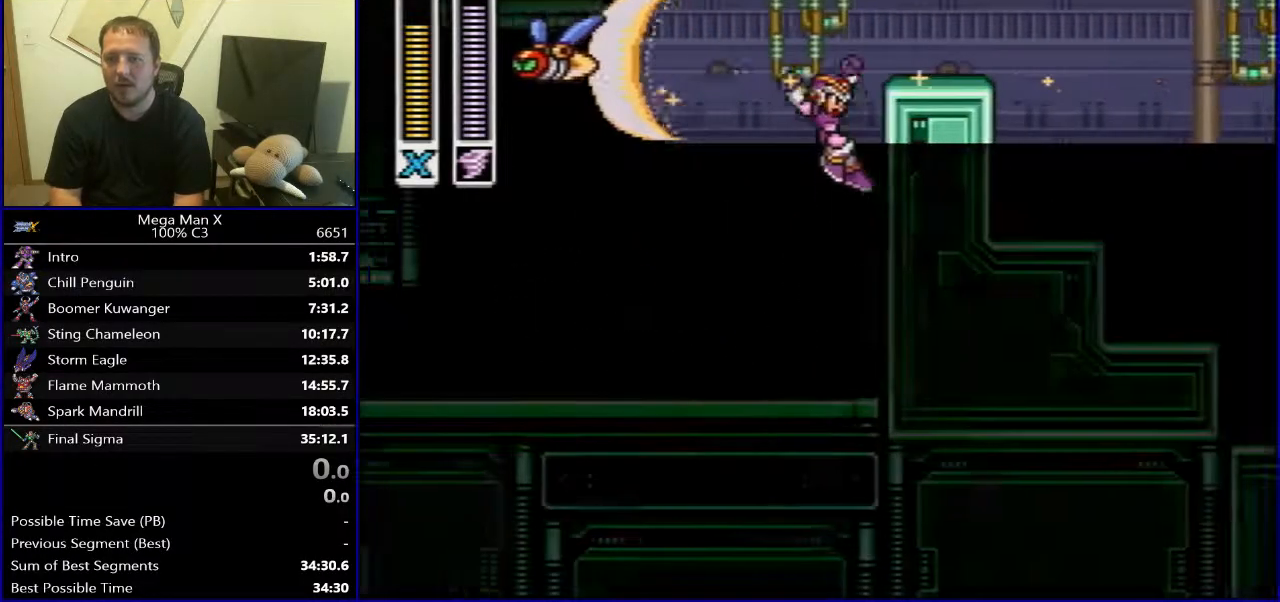
{"buttons": ["DPAD_RIGHT"], "events": [[350, "B", "up"]]}
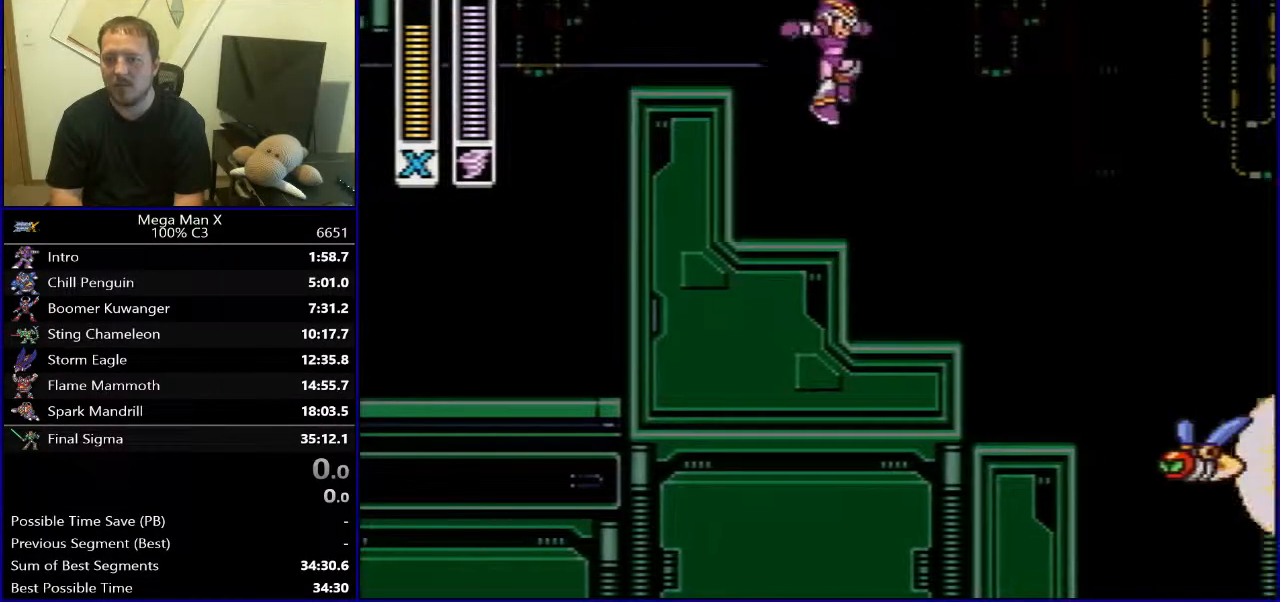
{"buttons": ["B", "DPAD_RIGHT"], "events": [[283, "DPAD_RIGHT", "up"], [383, "DPAD_RIGHT", "down"], [483, "B", "down"]]}
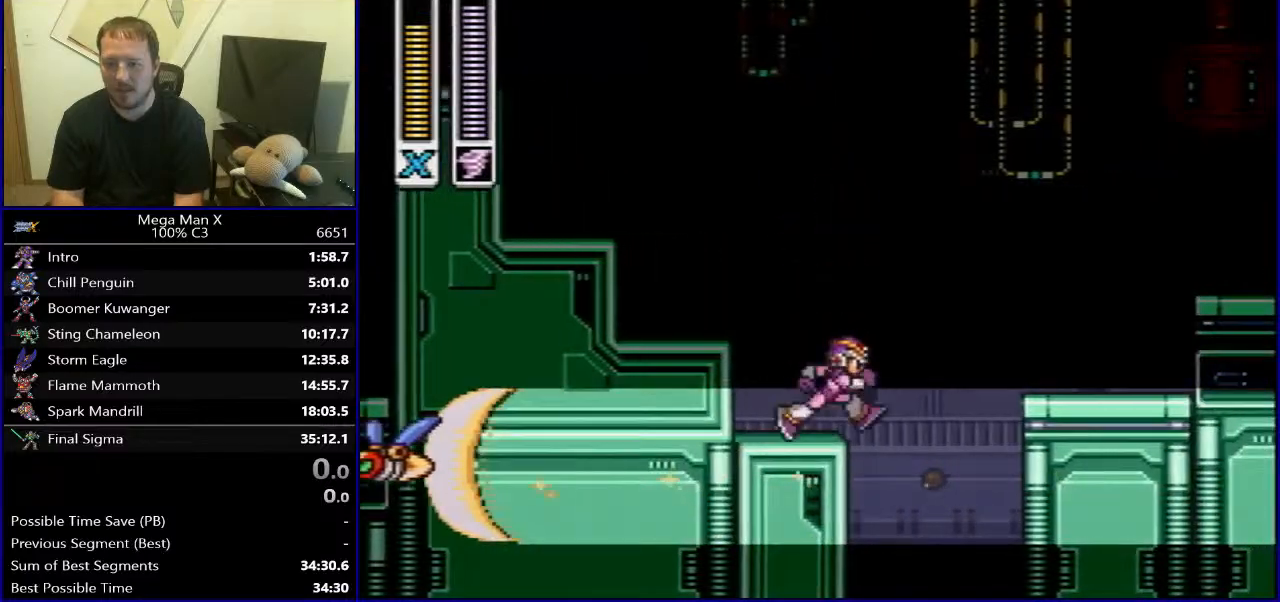
{"buttons": ["DPAD_RIGHT"], "events": [[433, "B", "up"]]}
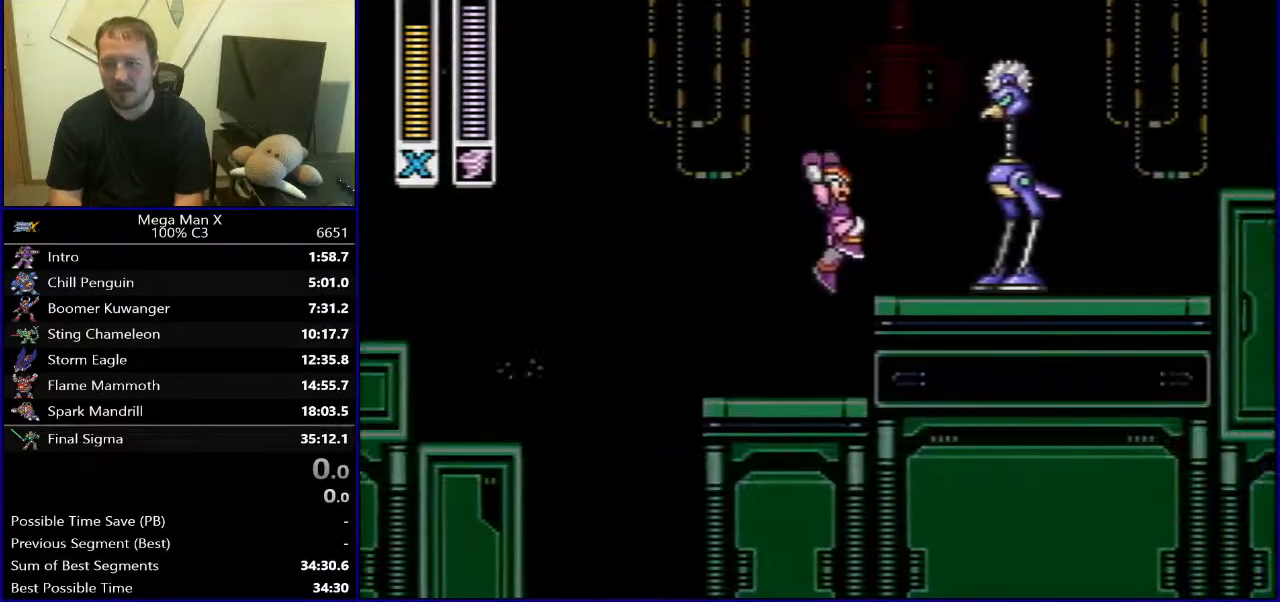
{"buttons": ["B", "DPAD_RIGHT"], "events": [[67, "Y", "down"], [133, "DPAD_RIGHT", "up"], [183, "Y", "up"], [267, "DPAD_RIGHT", "down"], [417, "B", "down"]]}
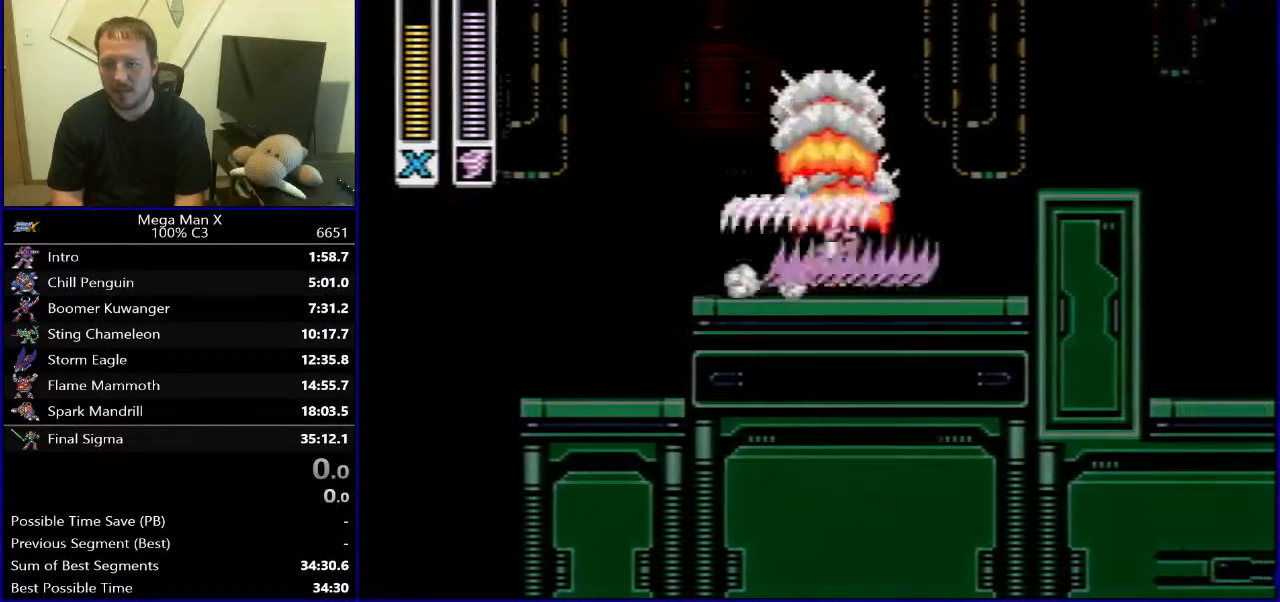
{"buttons": ["DPAD_RIGHT"], "events": [[250, "B", "up"]]}
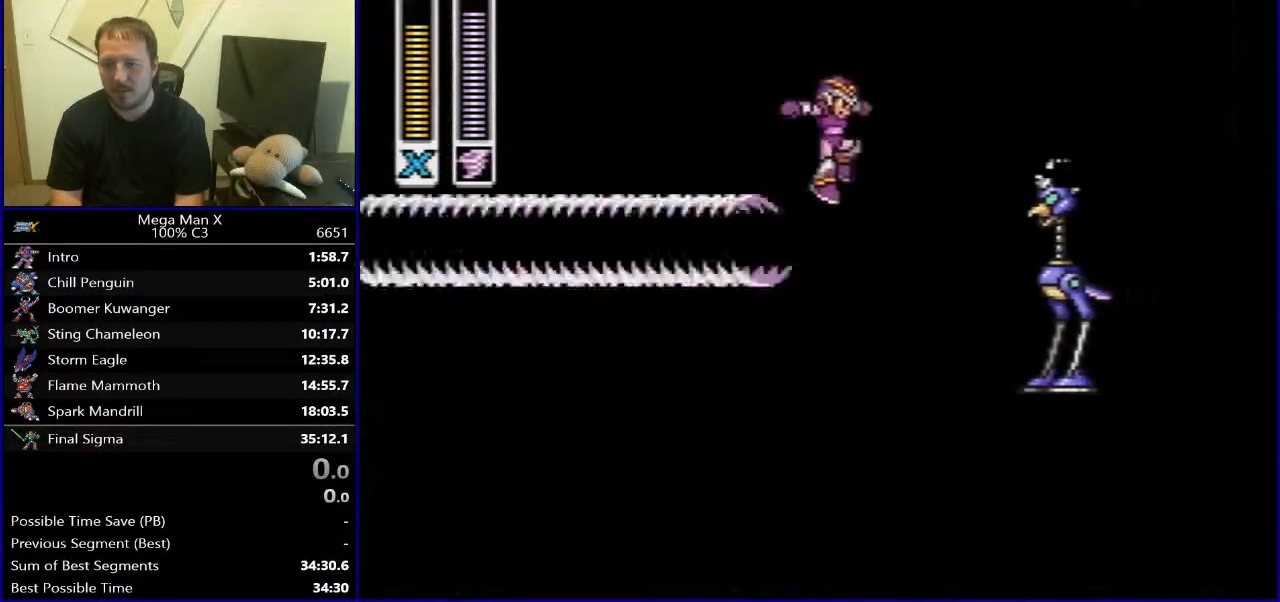
{"buttons": ["B", "DPAD_RIGHT"], "events": [[50, "DPAD_RIGHT", "up"], [200, "DPAD_RIGHT", "down"], [500, "B", "down"]]}
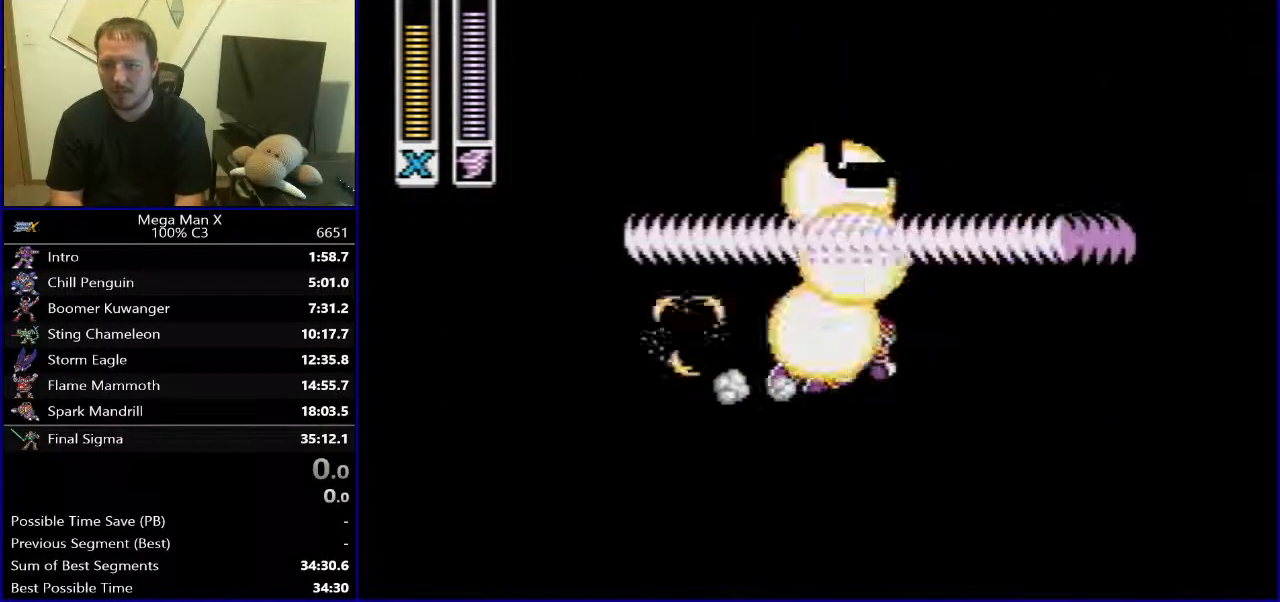
{"buttons": ["DPAD_RIGHT"], "events": [[317, "B", "up"]]}
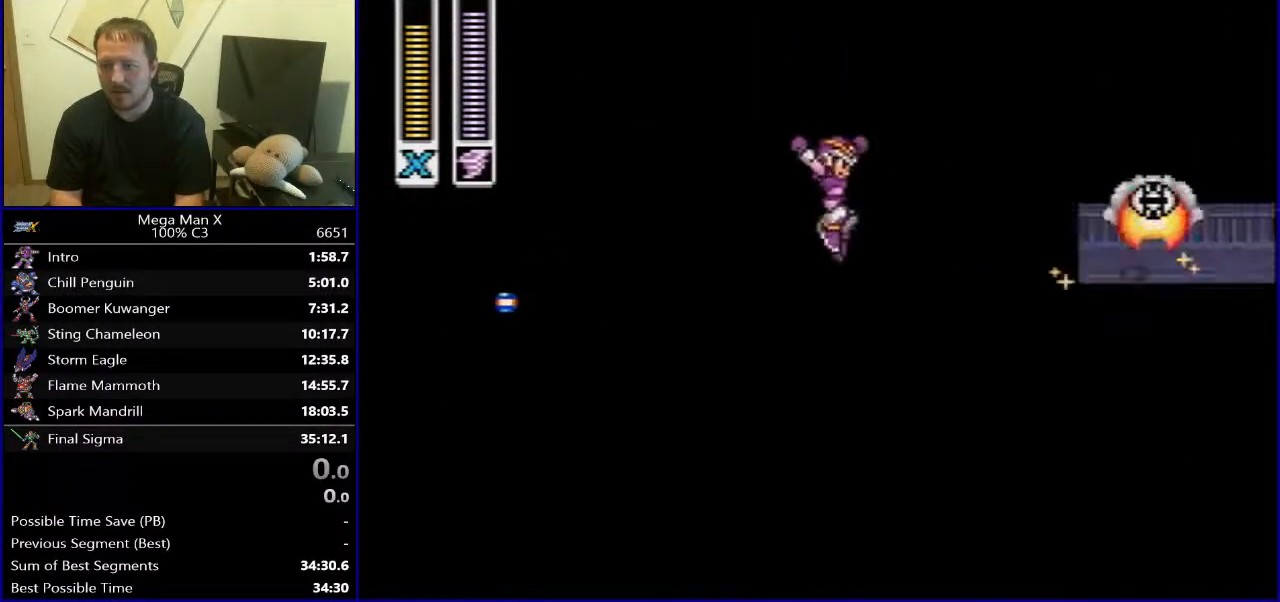
{"buttons": ["B", "DPAD_RIGHT"], "events": [[317, "B", "down"]]}
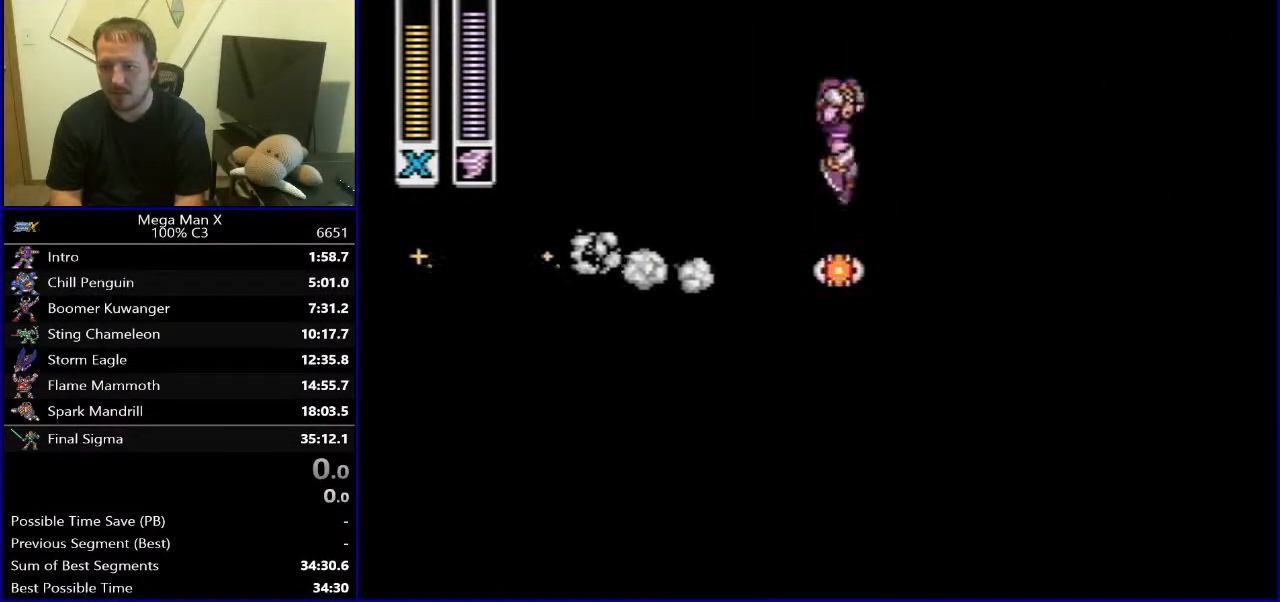
{"buttons": ["DPAD_RIGHT"], "events": [[317, "B", "up"]]}
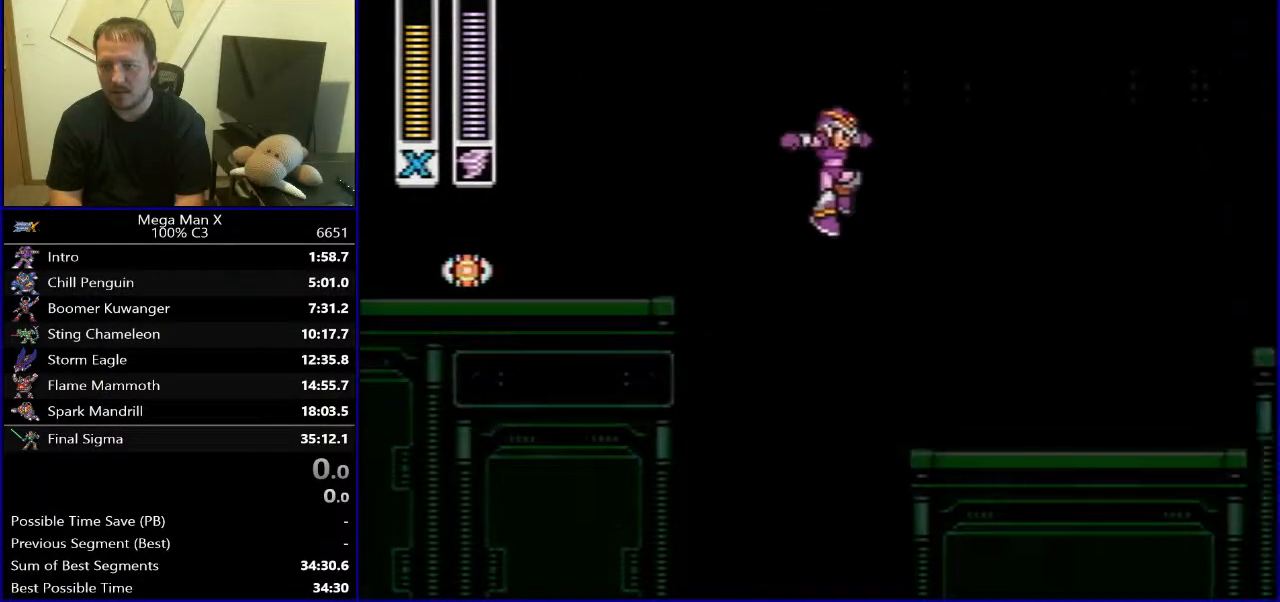
{"buttons": ["B", "DPAD_RIGHT"], "events": [[333, "B", "down"]]}